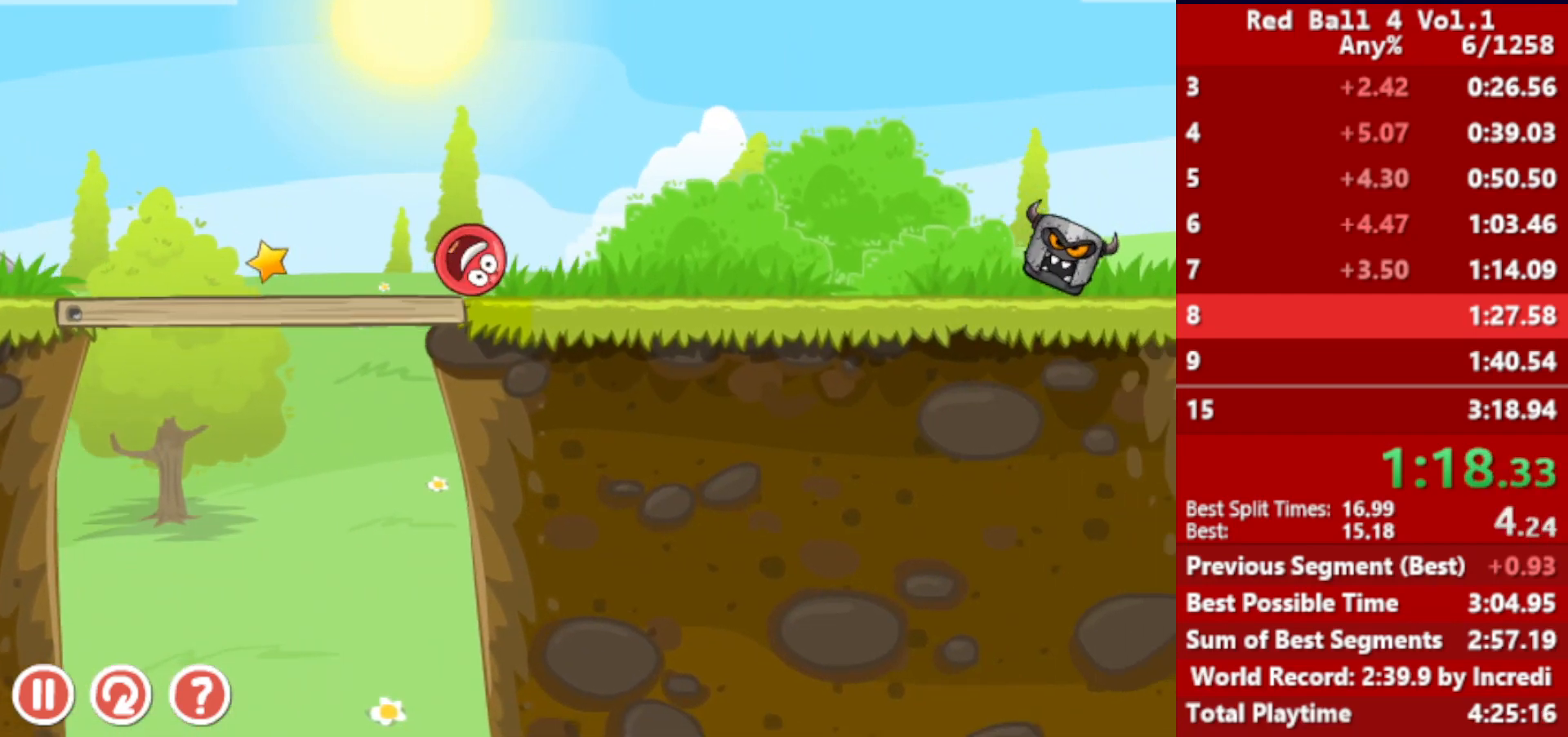
Gameplay with keyboard; each line is a JSON object with the keys held at the frame after it. "events" lists presses ("down") and releases ("up") of "down", "left", "p", "r", "right" and "up" between this image and that frame as [ms after this image, input, new state], when the widget could be followed in between. No other keys are recorded. Mouse input is not recorded.
{"keys": ["right"], "events": []}
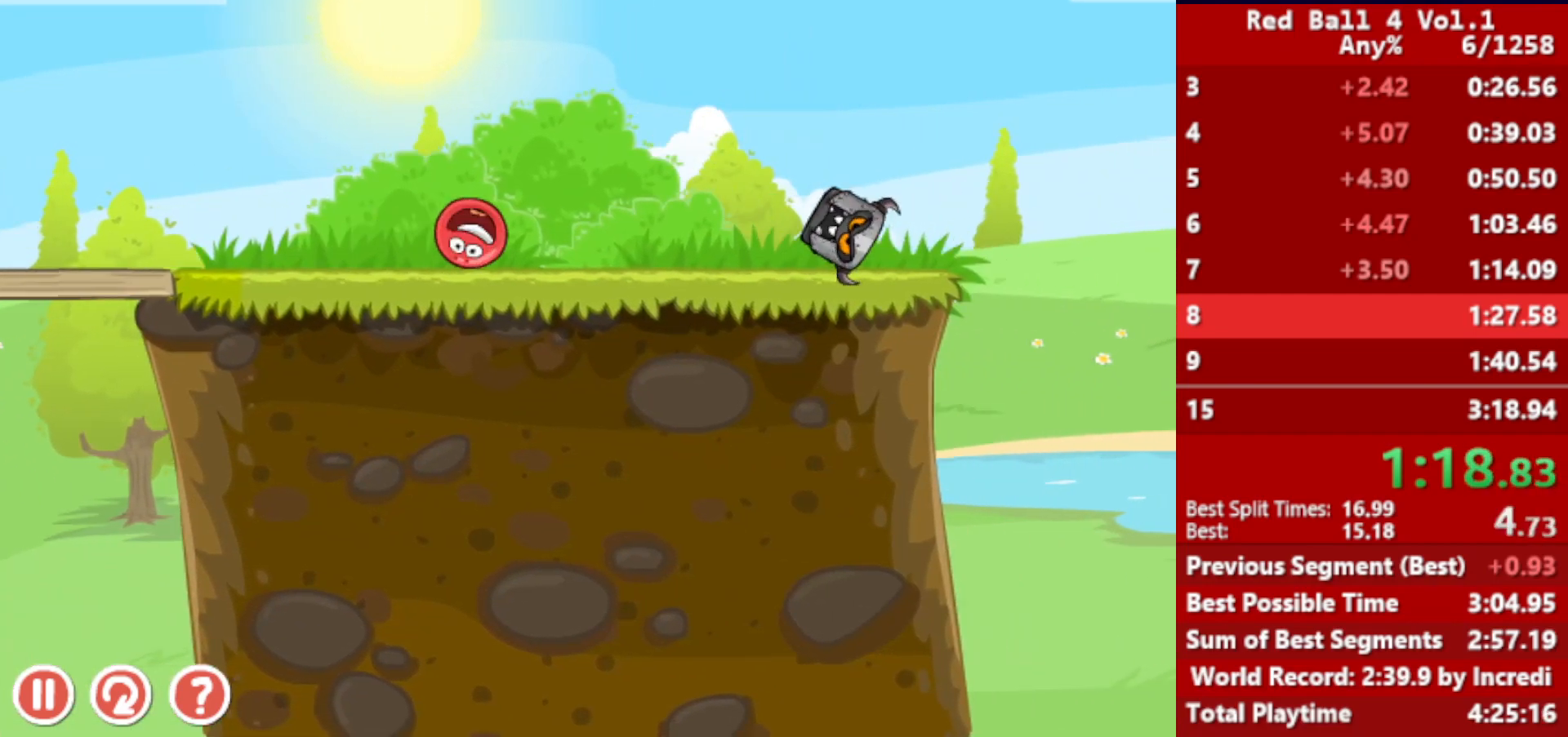
{"keys": ["right"], "events": [[83, "up", "down"], [350, "up", "up"]]}
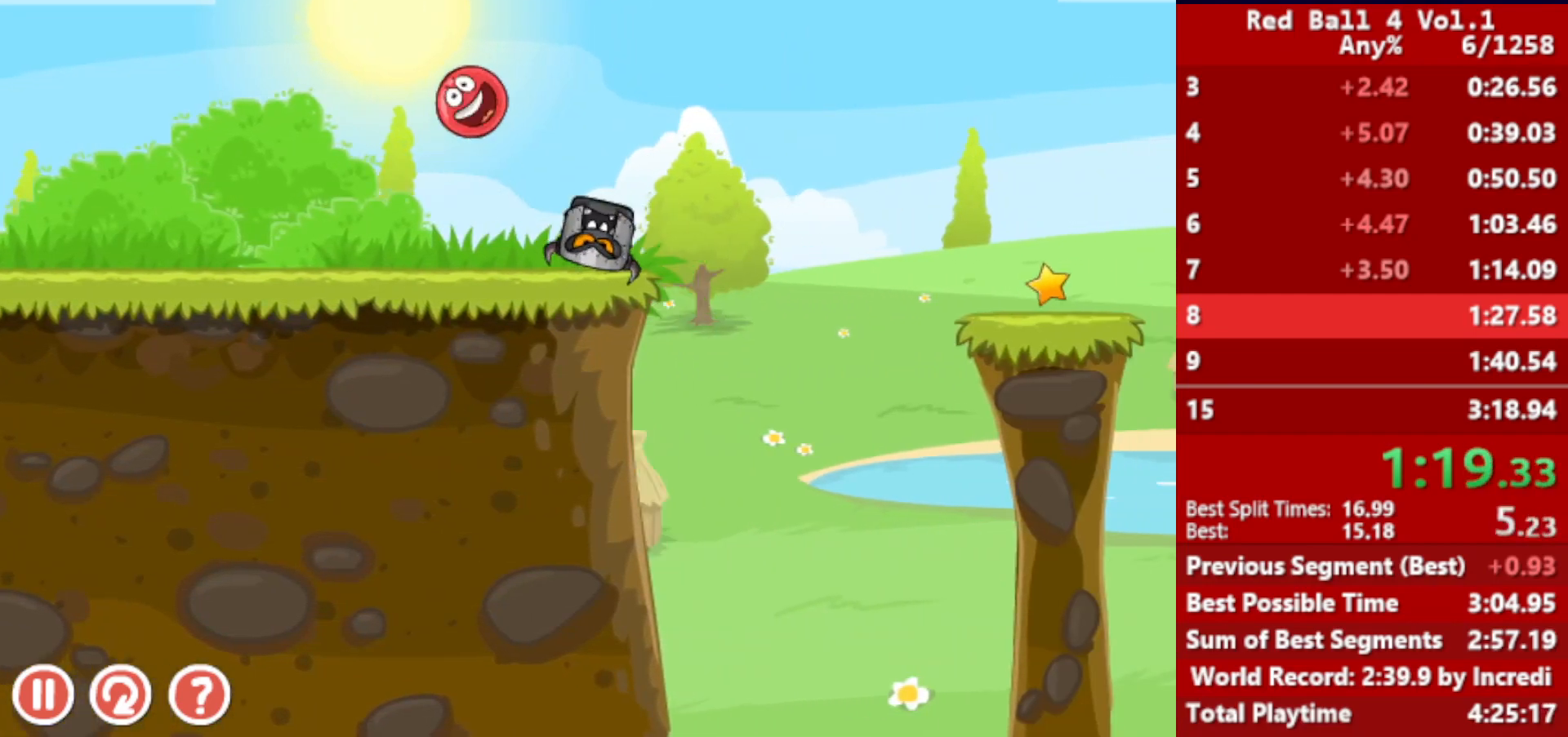
{"keys": ["right"], "events": []}
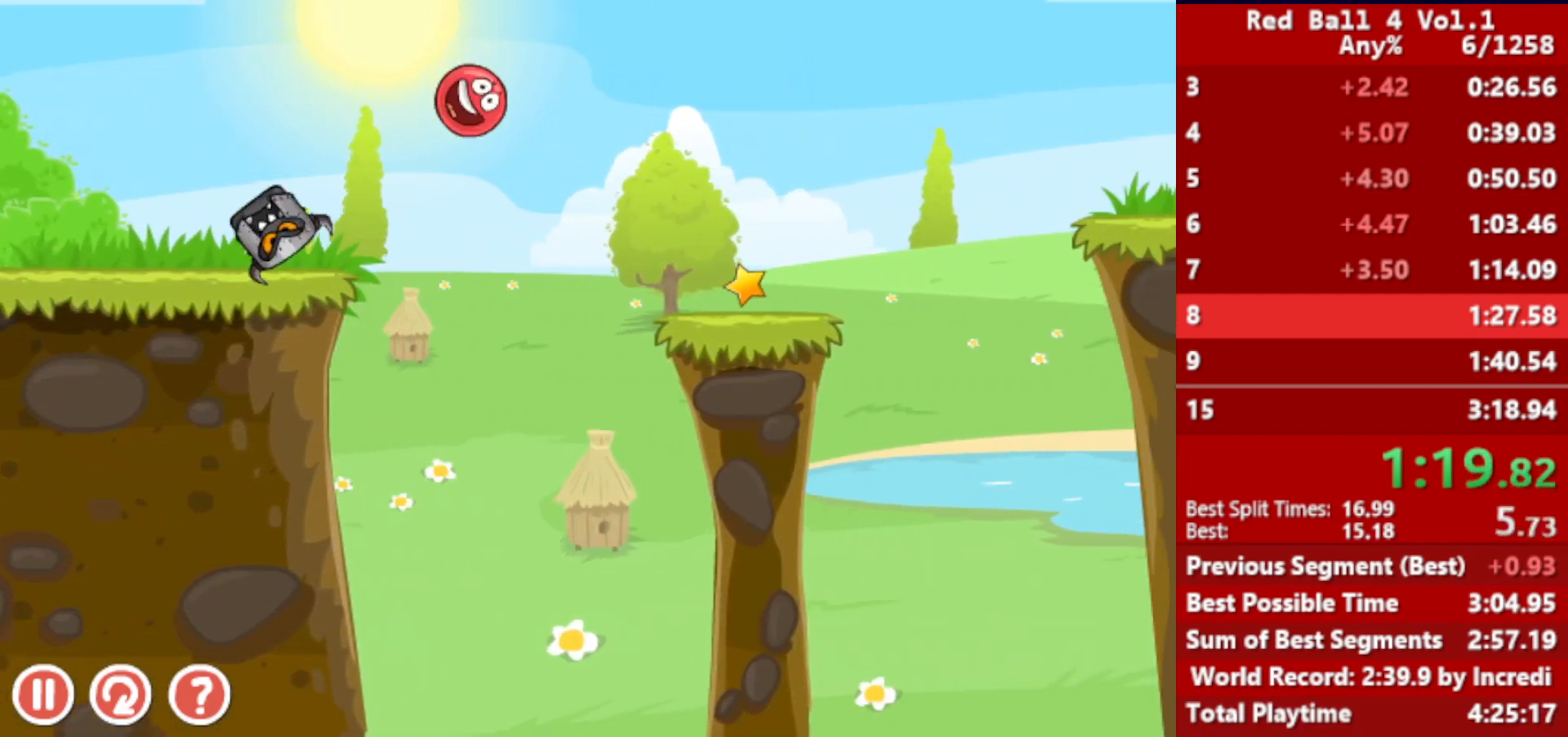
{"keys": ["right", "up"], "events": [[500, "up", "down"]]}
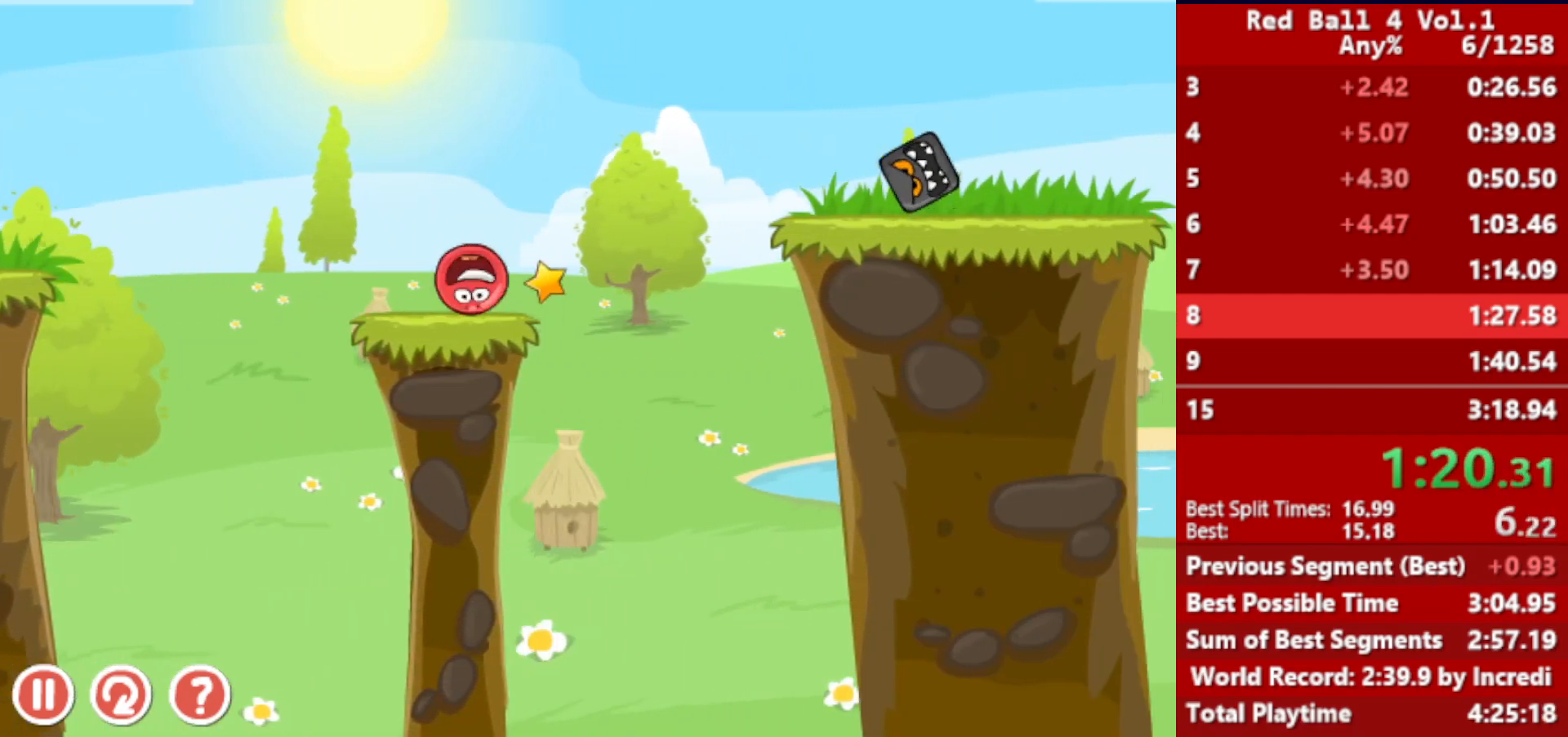
{"keys": ["right", "up"], "events": [[17, "up", "up"], [183, "up", "down"], [233, "up", "up"], [350, "up", "down"]]}
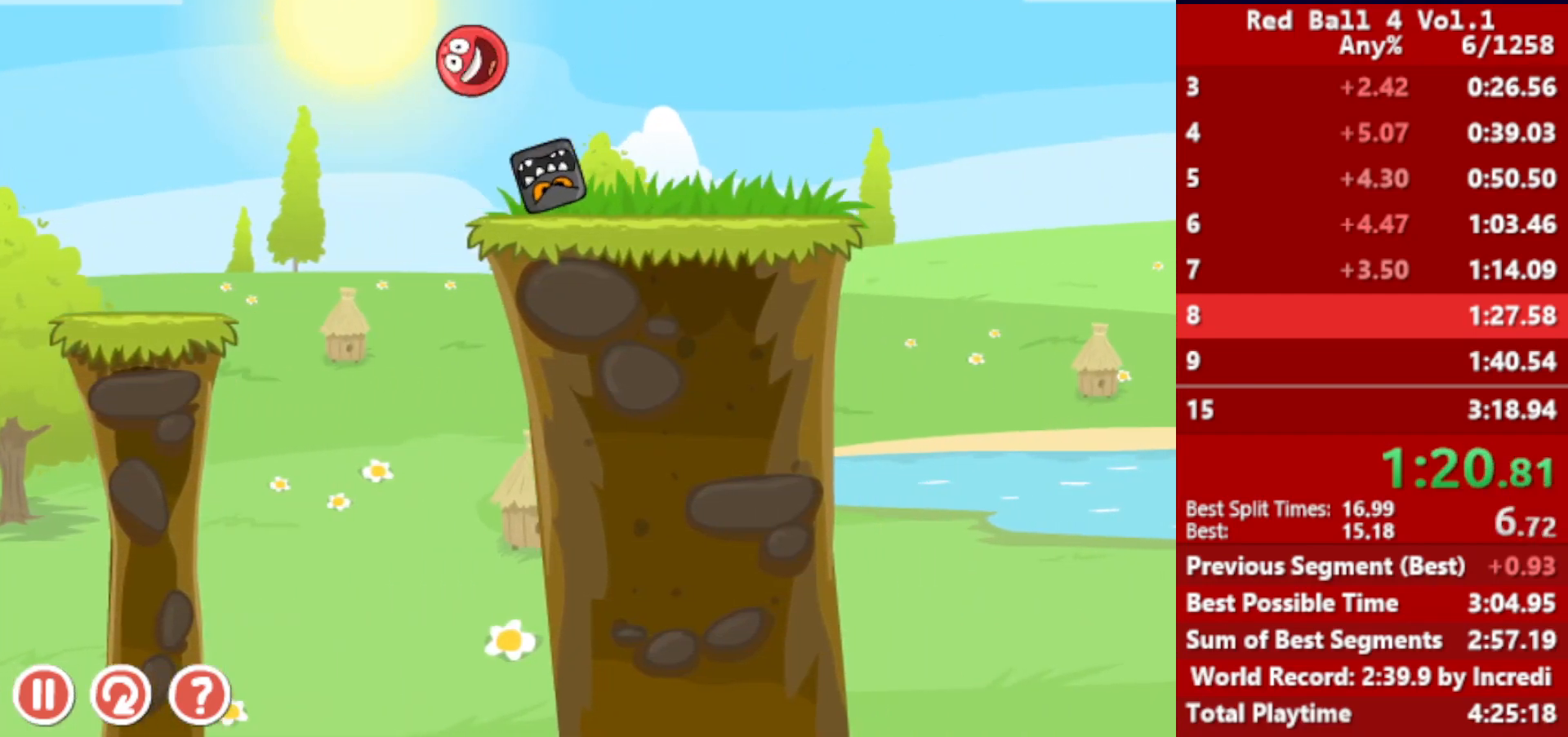
{"keys": ["right"], "events": [[500, "up", "up"]]}
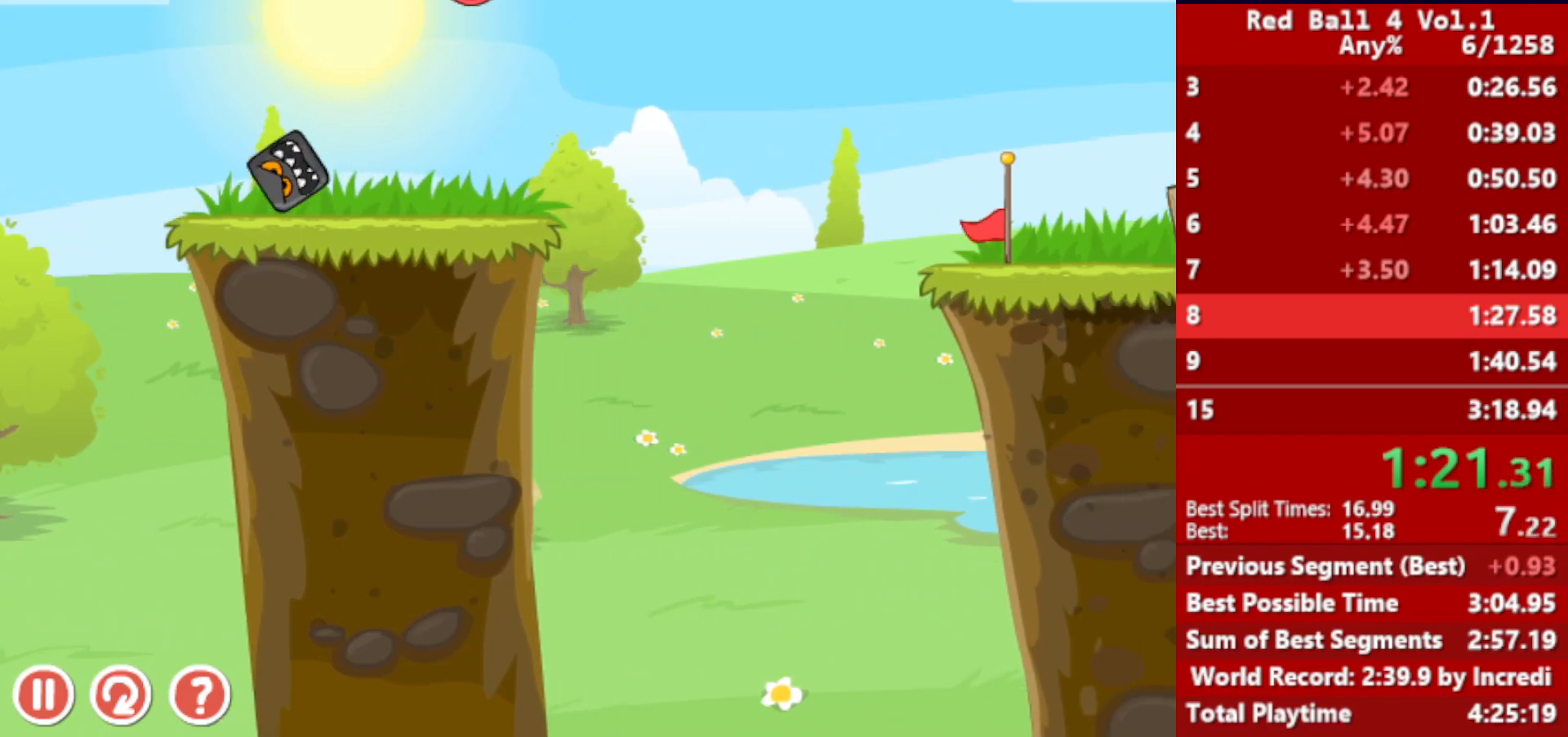
{"keys": ["right"], "events": []}
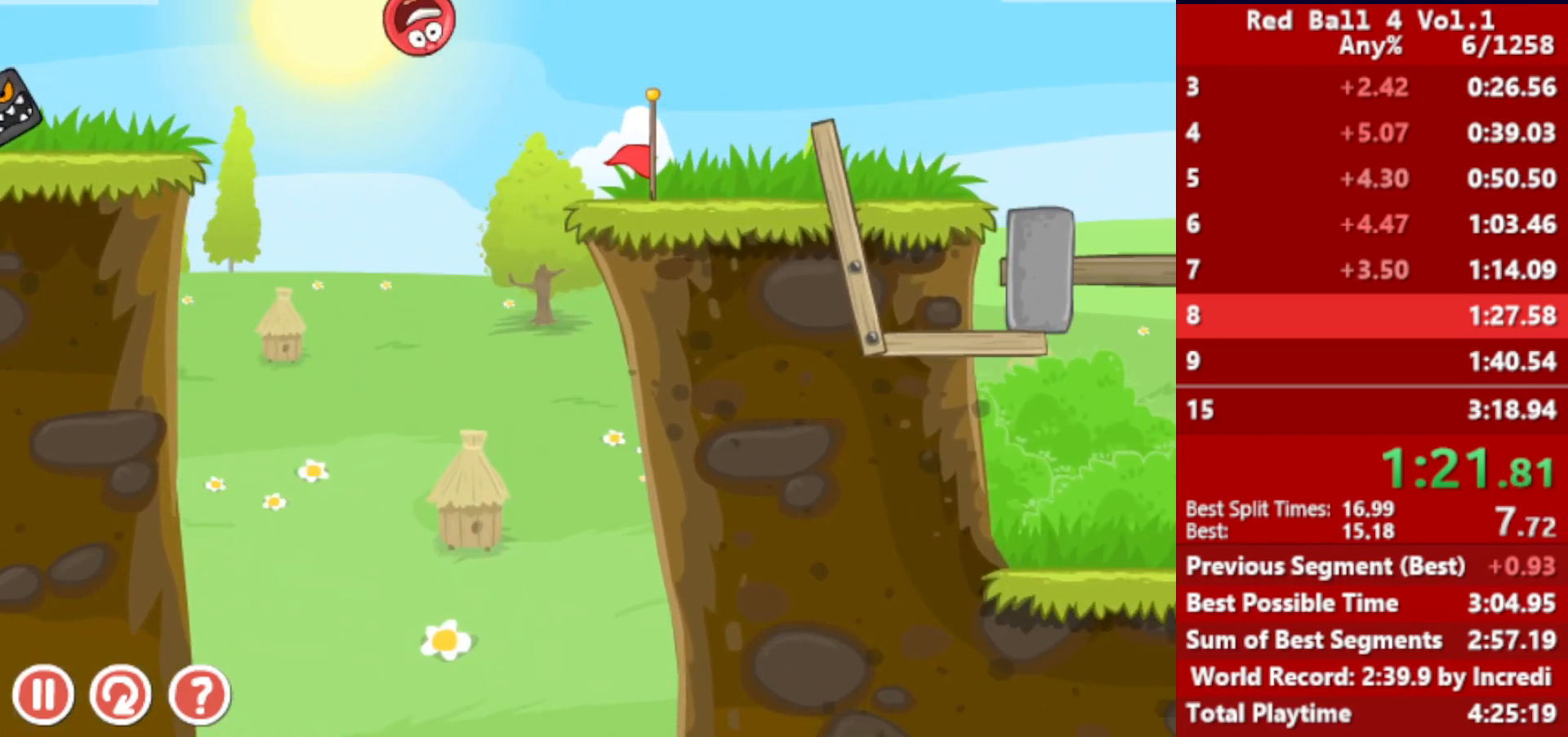
{"keys": ["right"], "events": [[300, "up", "down"], [333, "up", "up"], [467, "up", "down"], [500, "up", "up"]]}
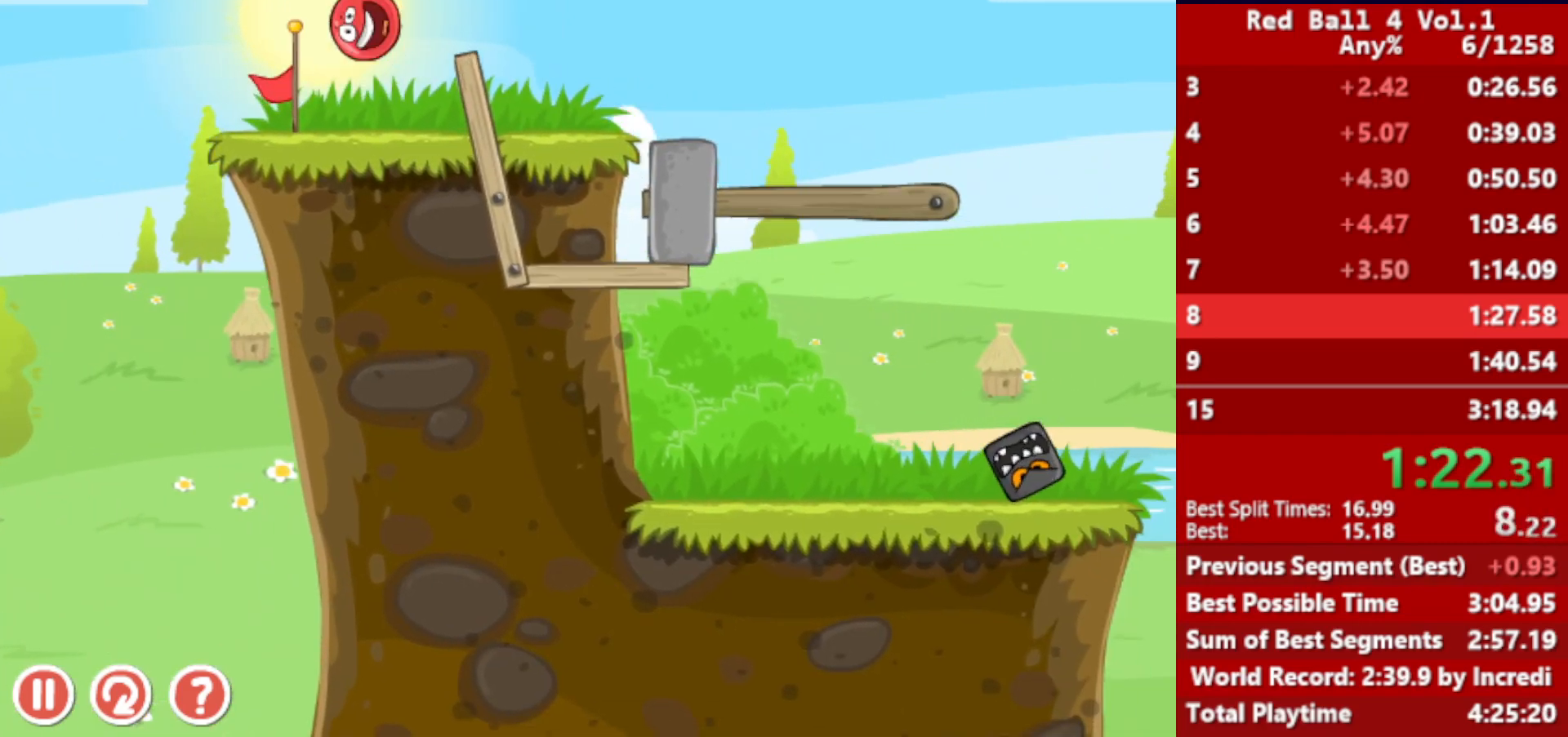
{"keys": ["right"], "events": [[100, "up", "down"], [417, "up", "up"]]}
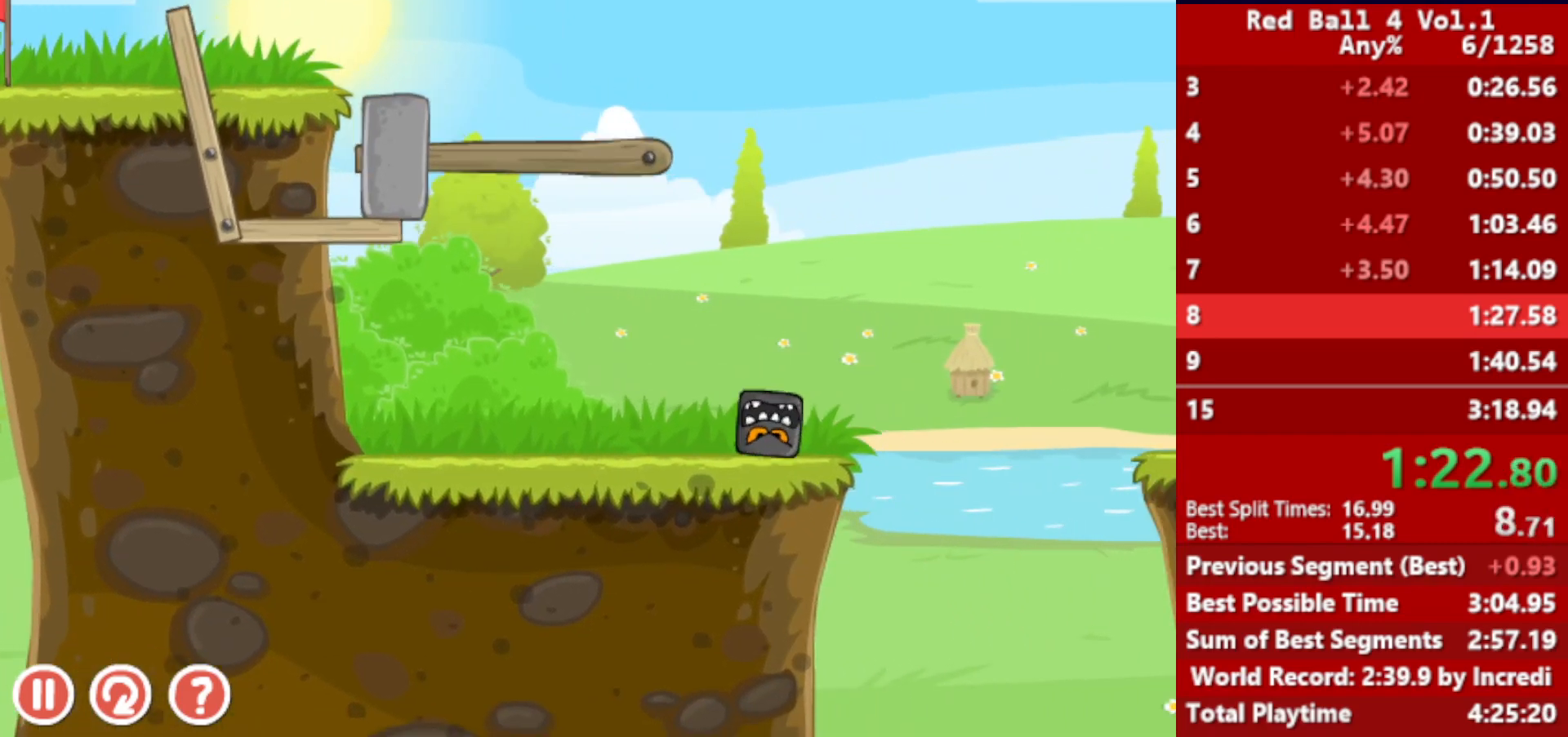
{"keys": ["right"], "events": []}
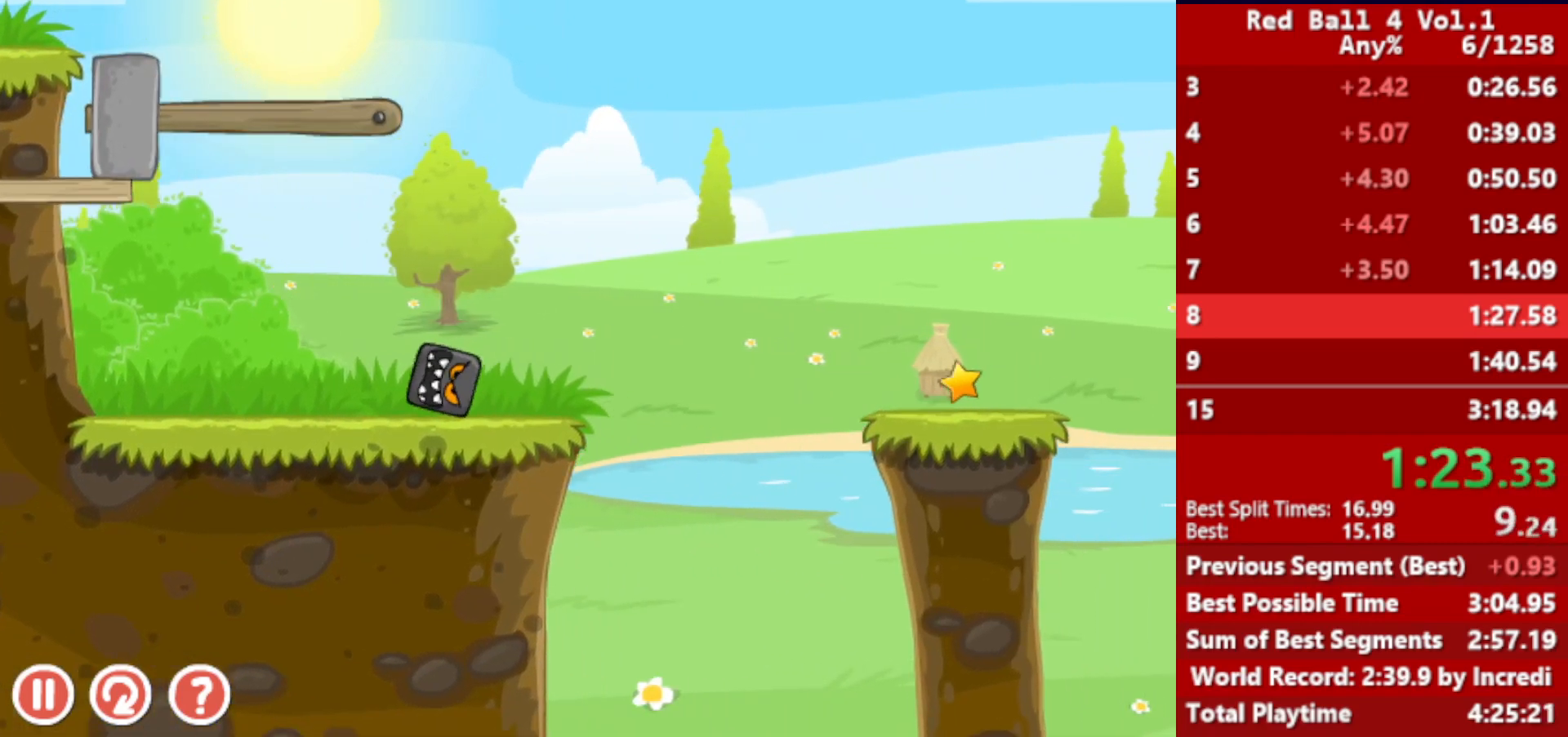
{"keys": ["left", "right"], "events": [[467, "left", "down"]]}
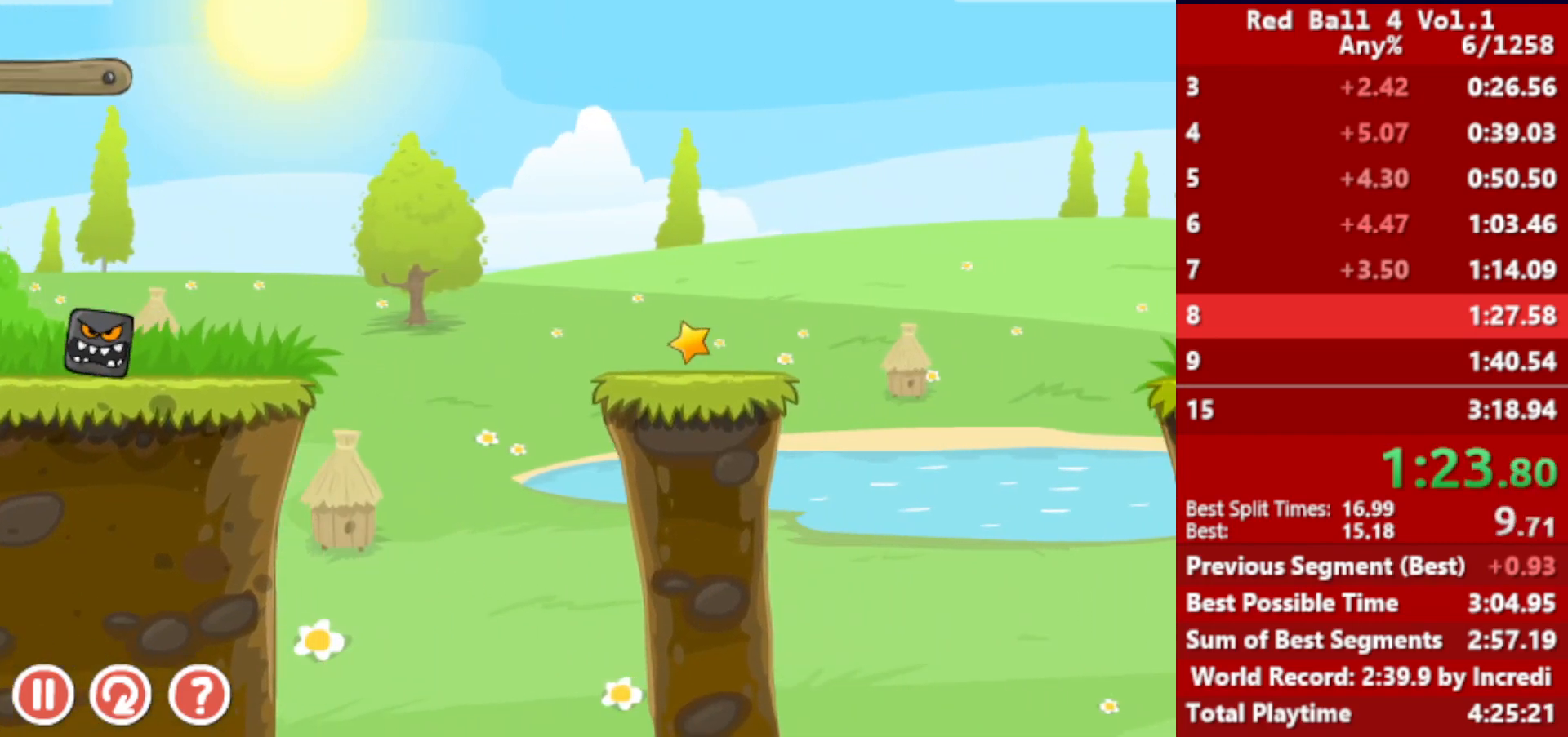
{"keys": ["right"], "events": [[50, "left", "up"]]}
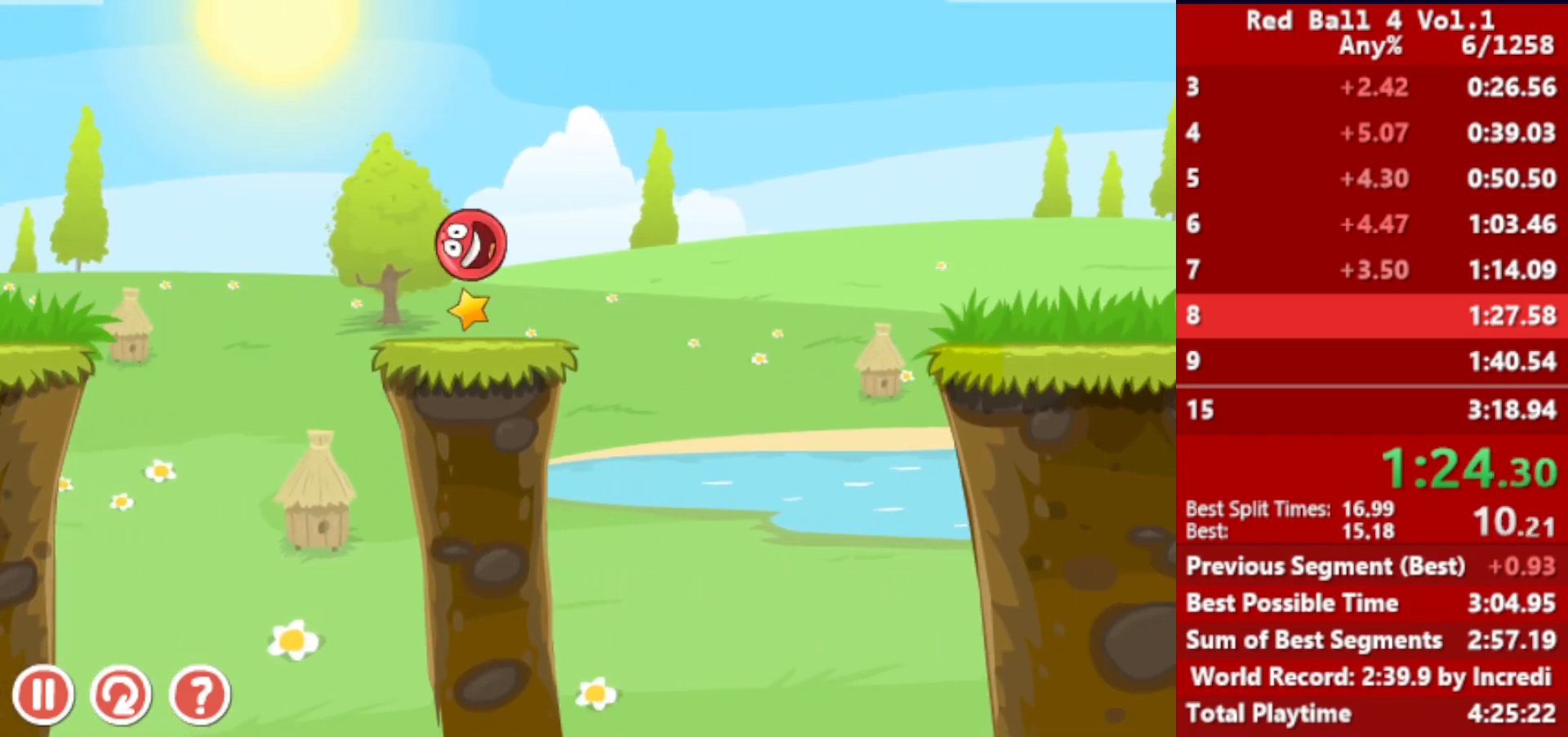
{"keys": ["right"], "events": [[117, "up", "down"], [150, "up", "up"], [267, "up", "down"], [317, "up", "up"]]}
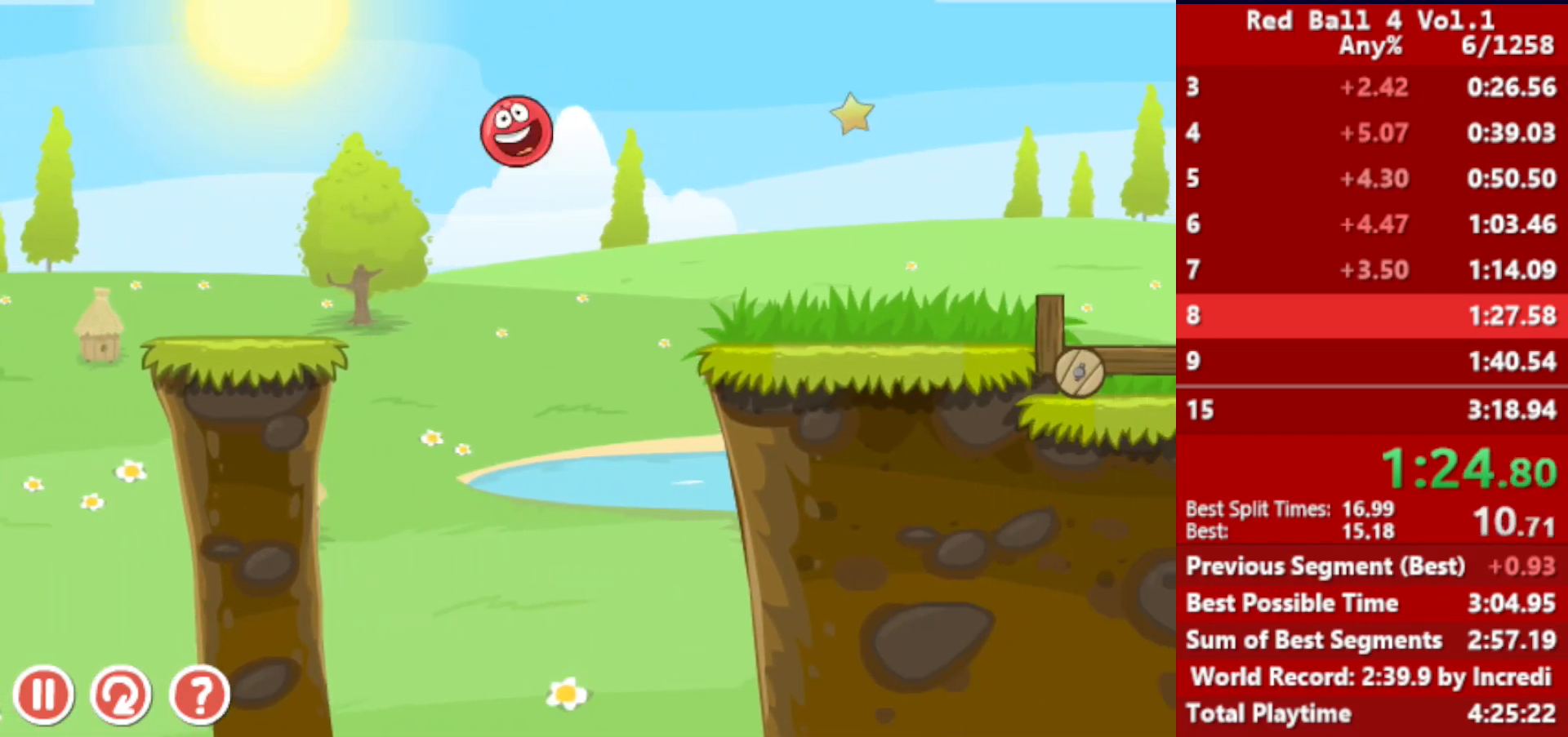
{"keys": ["right", "up"], "events": [[300, "up", "down"]]}
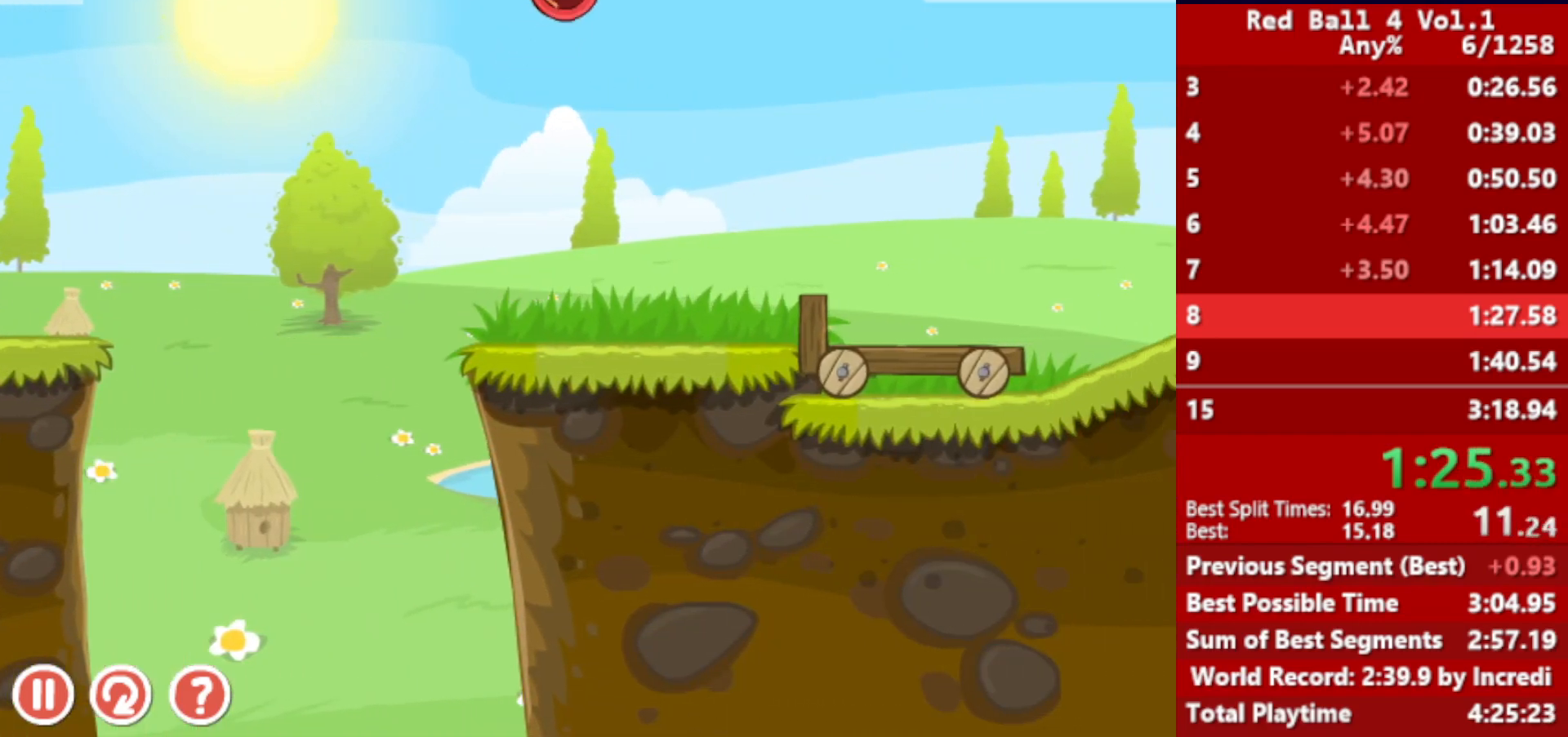
{"keys": ["right"], "events": [[167, "up", "up"]]}
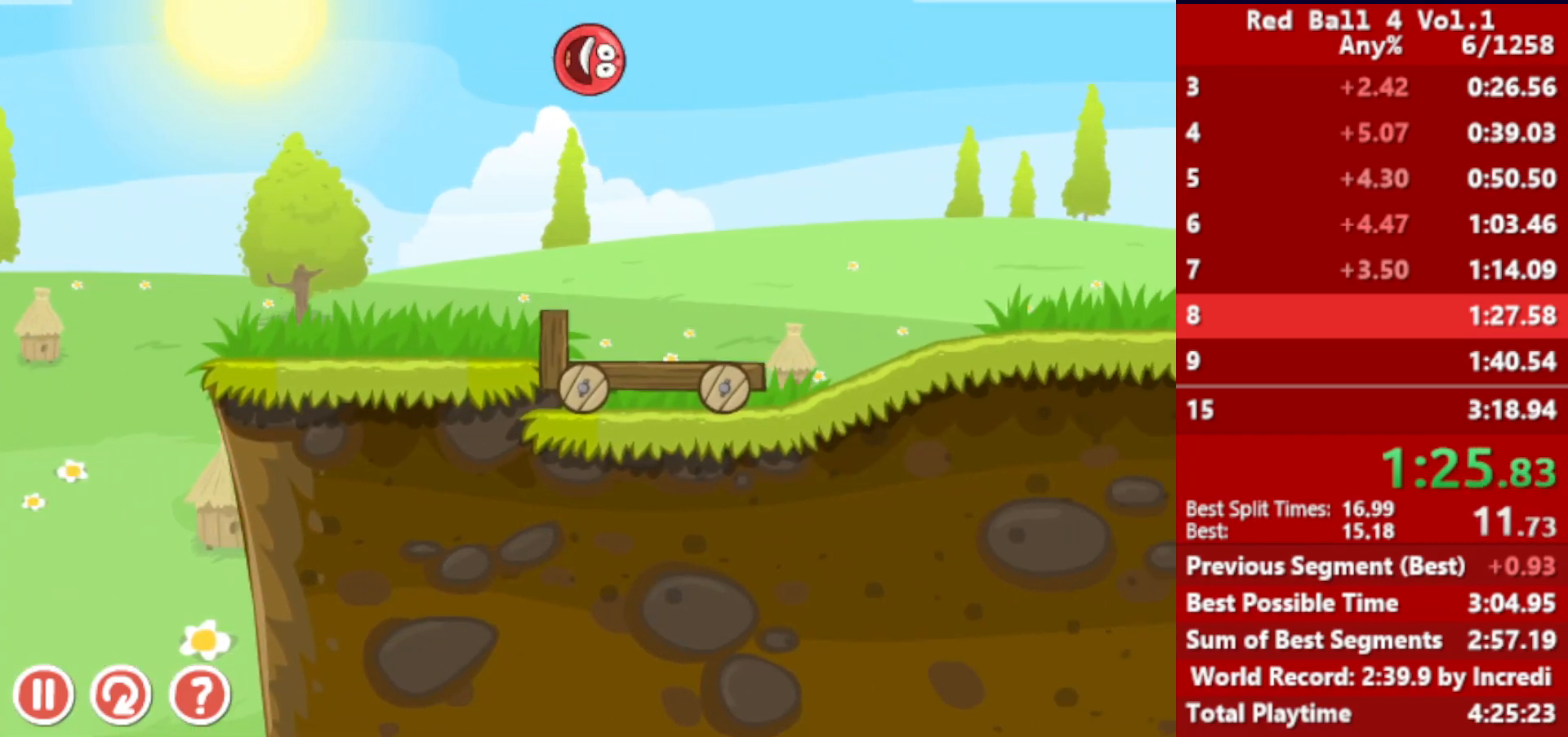
{"keys": ["right"], "events": []}
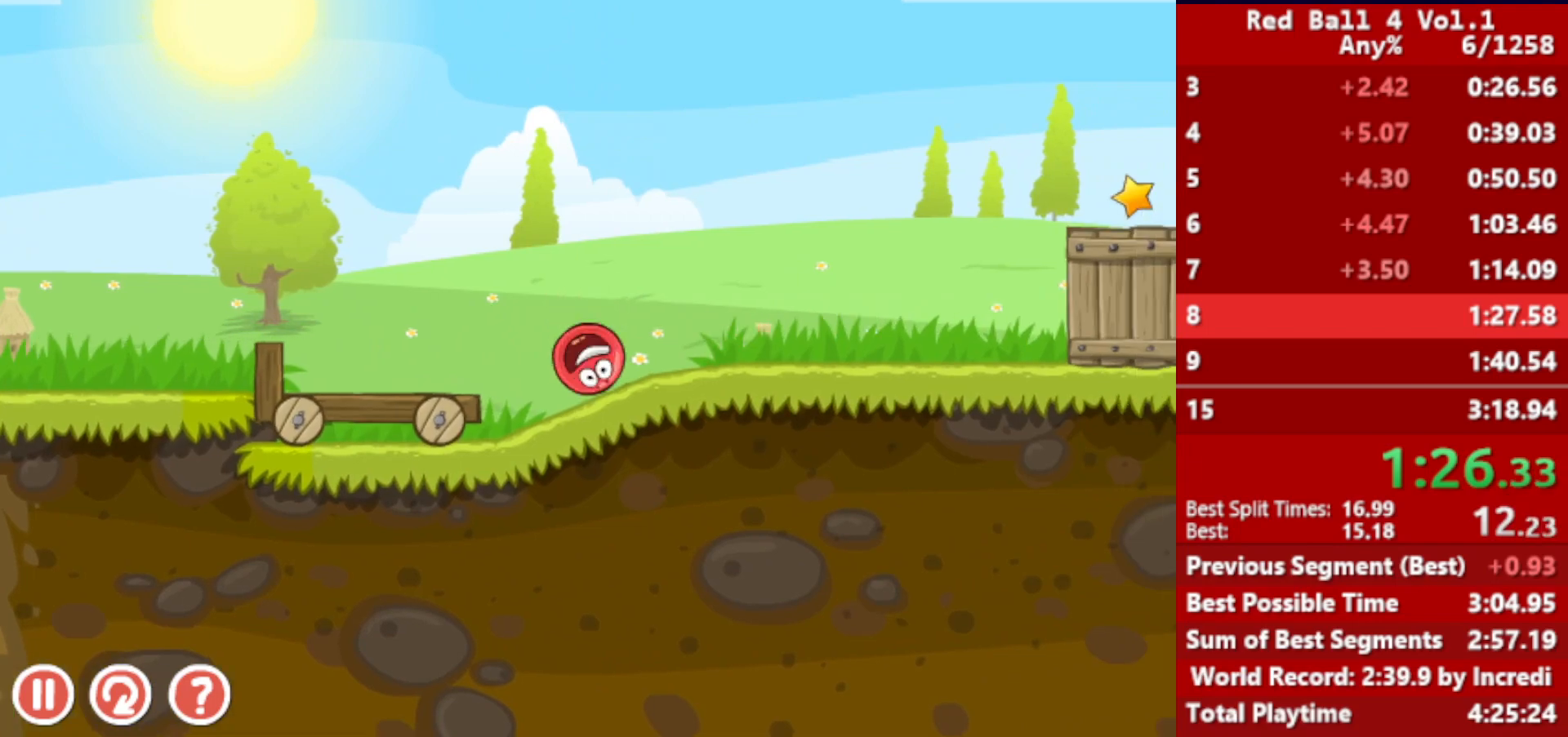
{"keys": ["right"], "events": []}
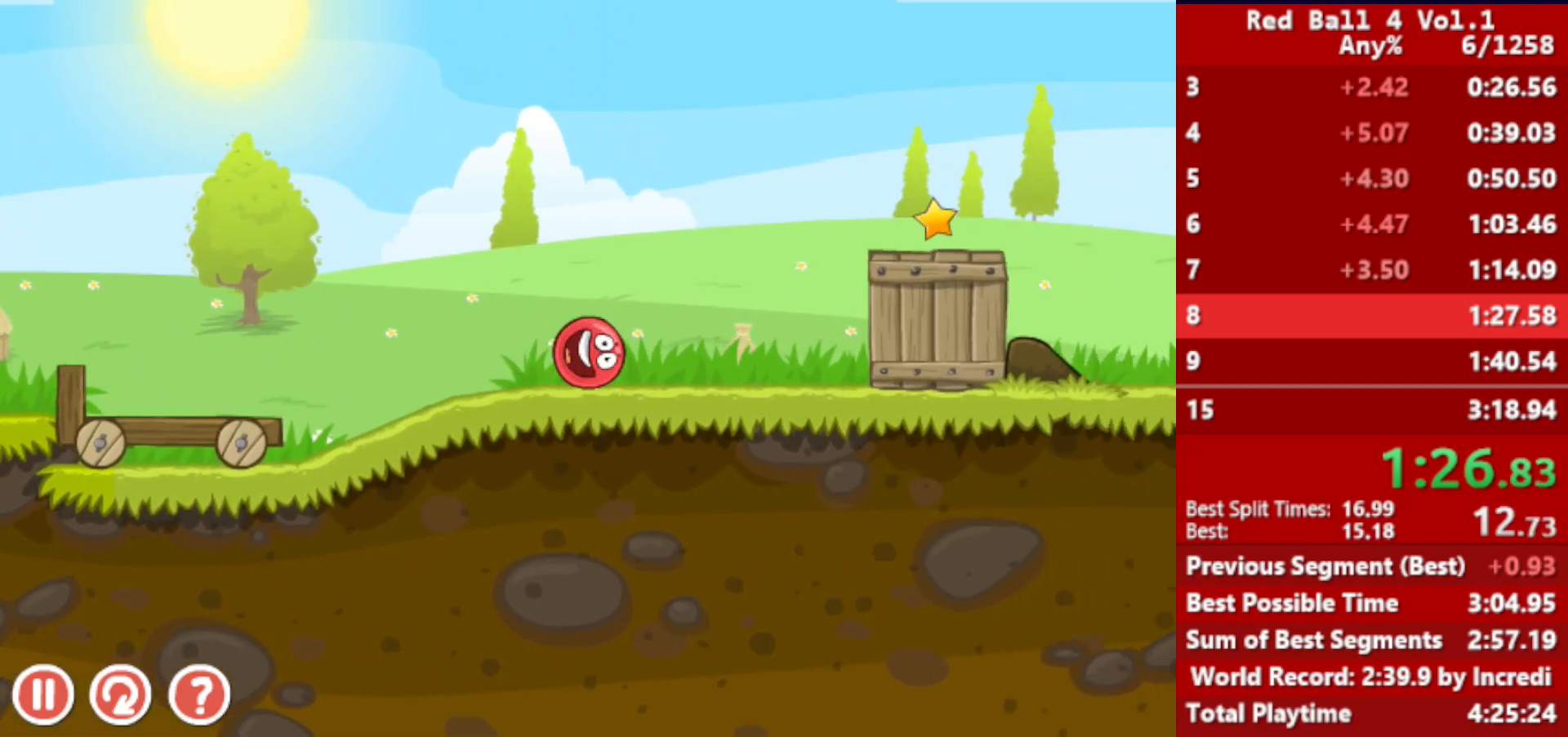
{"keys": ["right"], "events": [[17, "up", "down"], [267, "up", "up"]]}
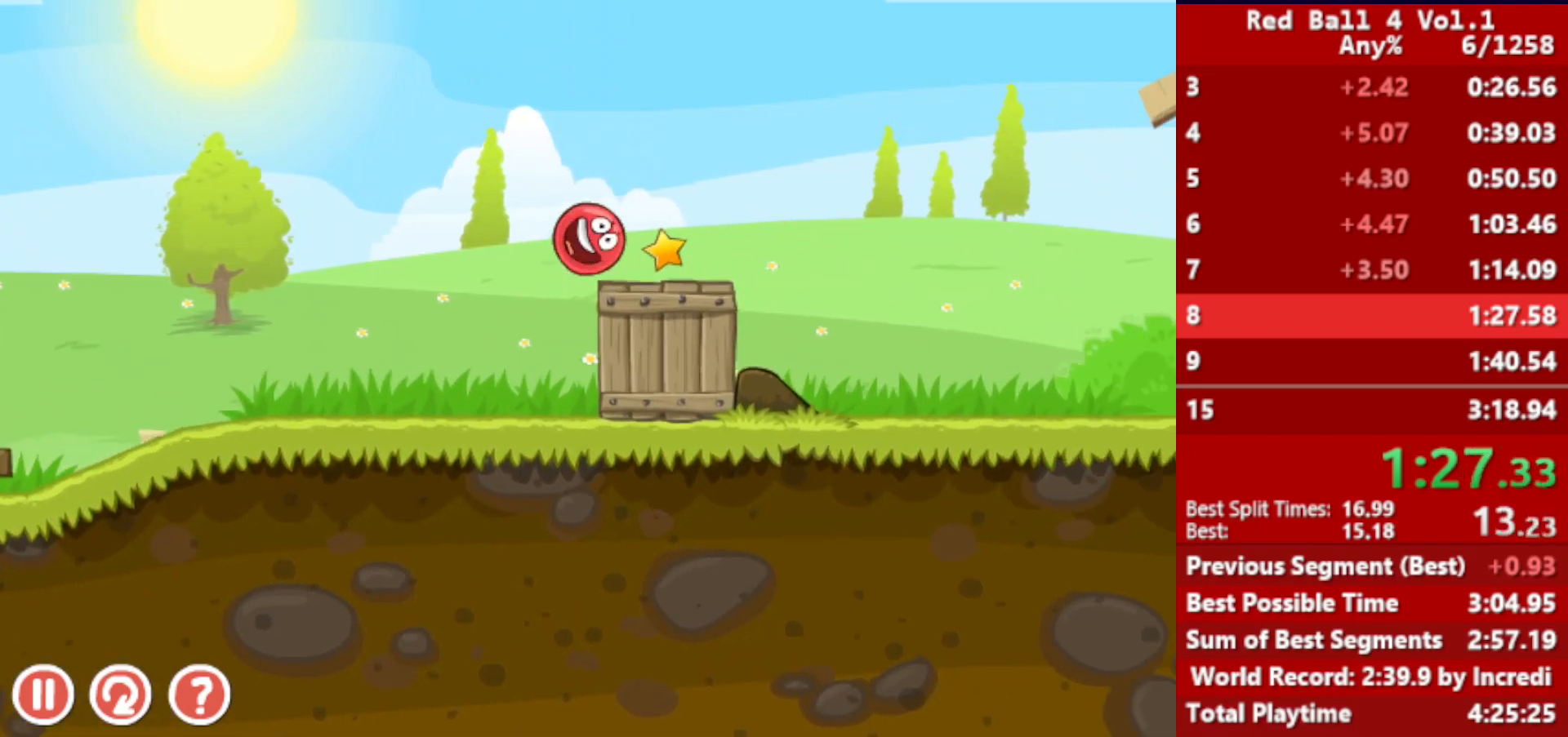
{"keys": ["right"], "events": []}
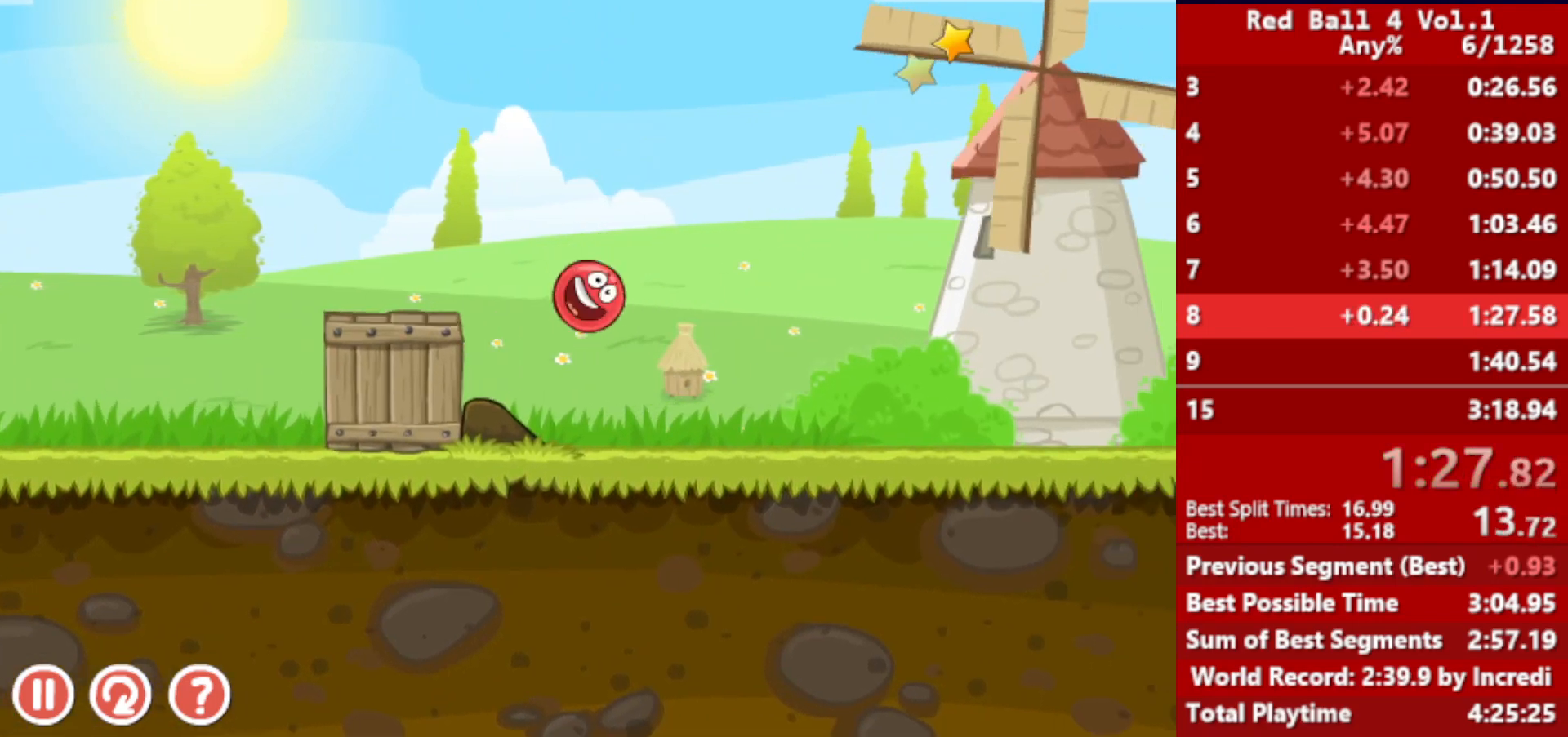
{"keys": ["right"], "events": []}
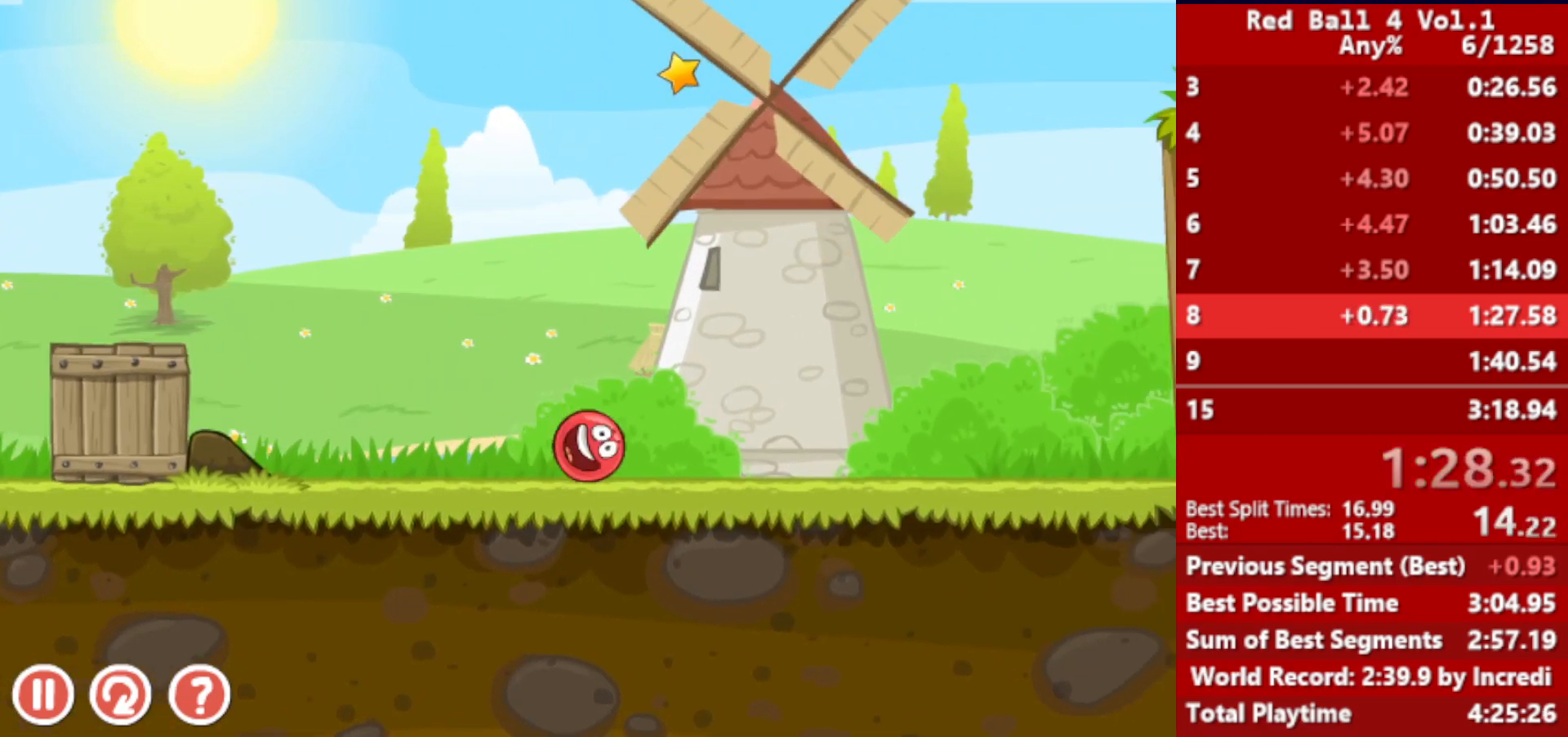
{"keys": ["right"], "events": [[167, "up", "down"], [200, "up", "up"], [317, "up", "down"], [350, "up", "up"], [400, "up", "down"], [450, "up", "up"]]}
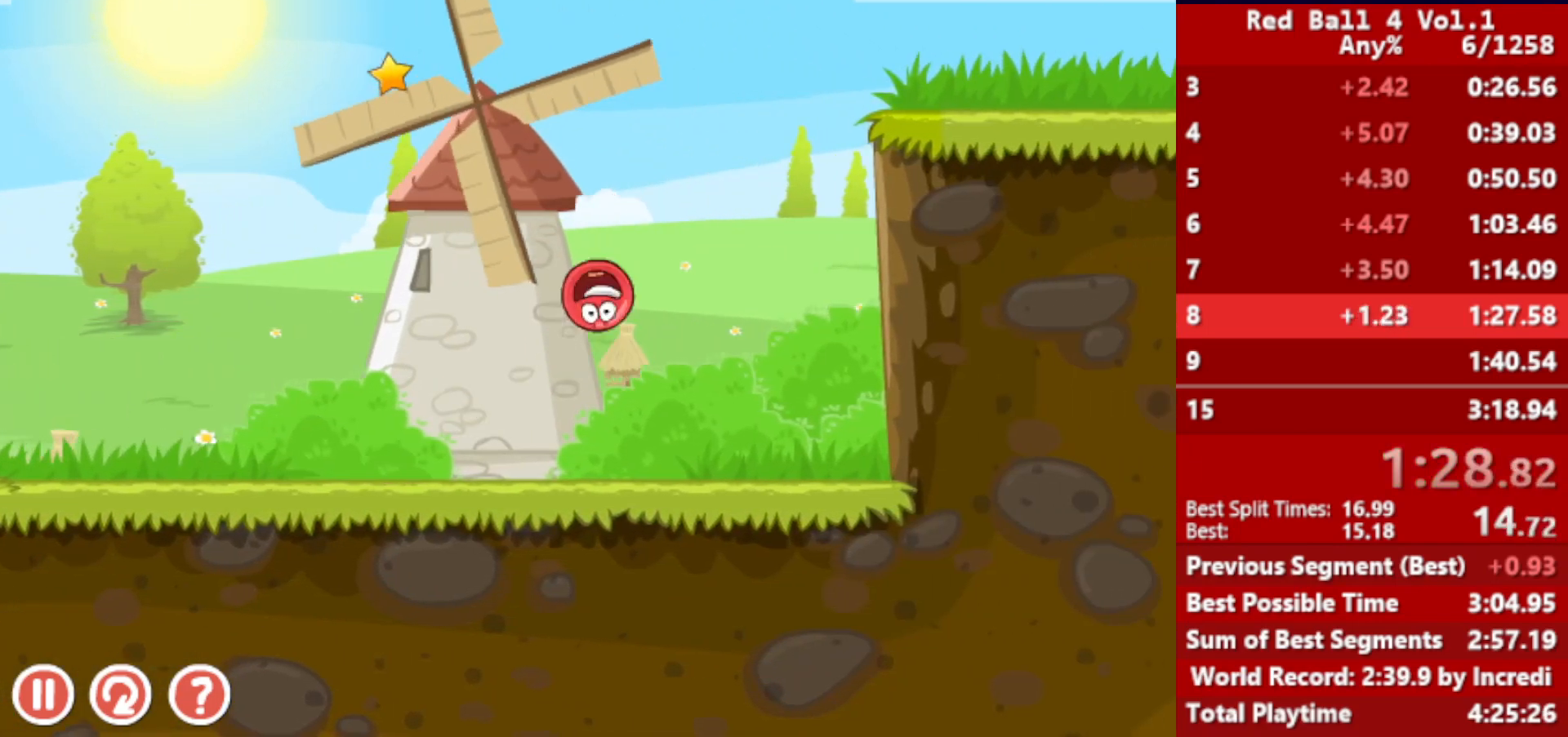
{"keys": ["right"], "events": [[100, "up", "down"], [250, "up", "up"]]}
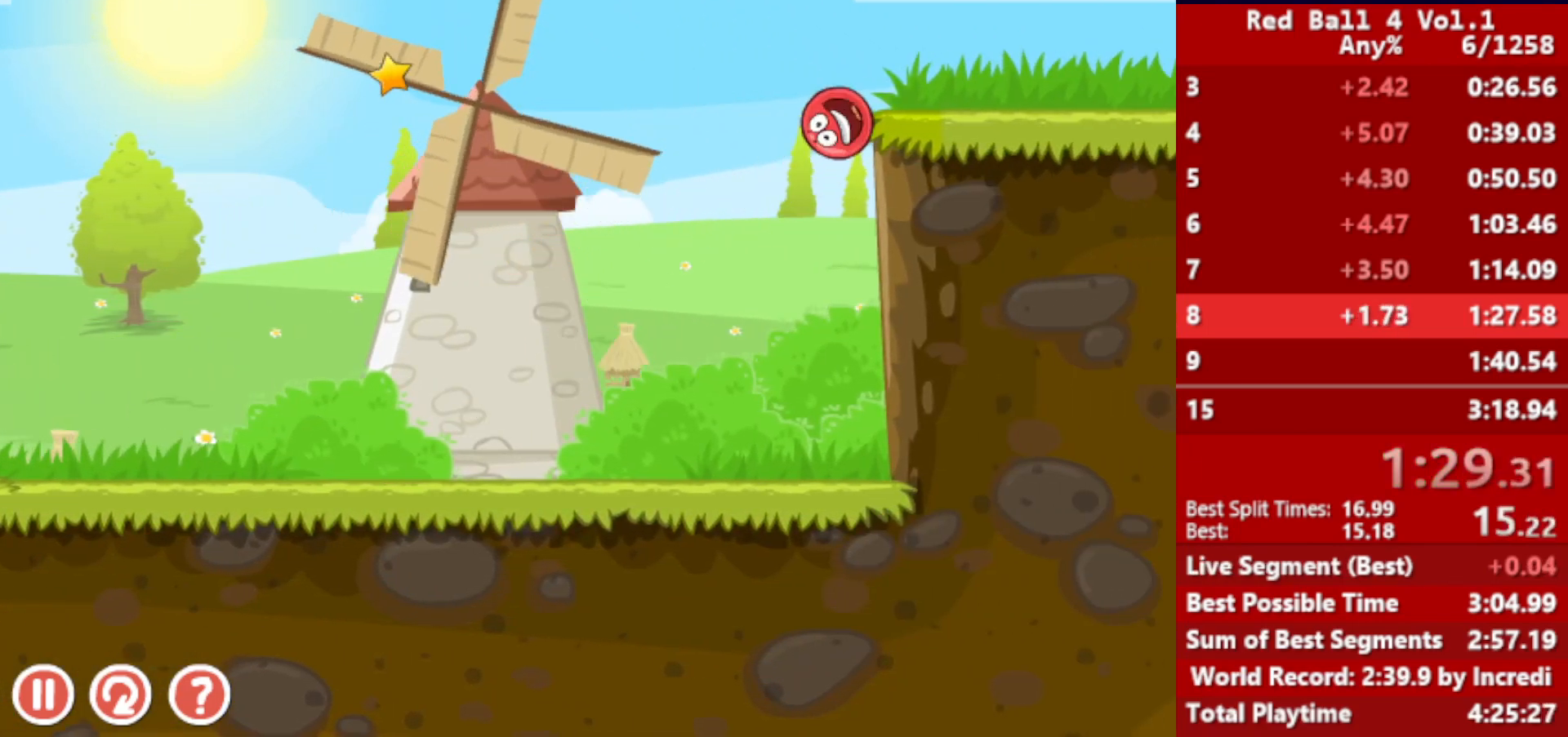
{"keys": ["right"], "events": []}
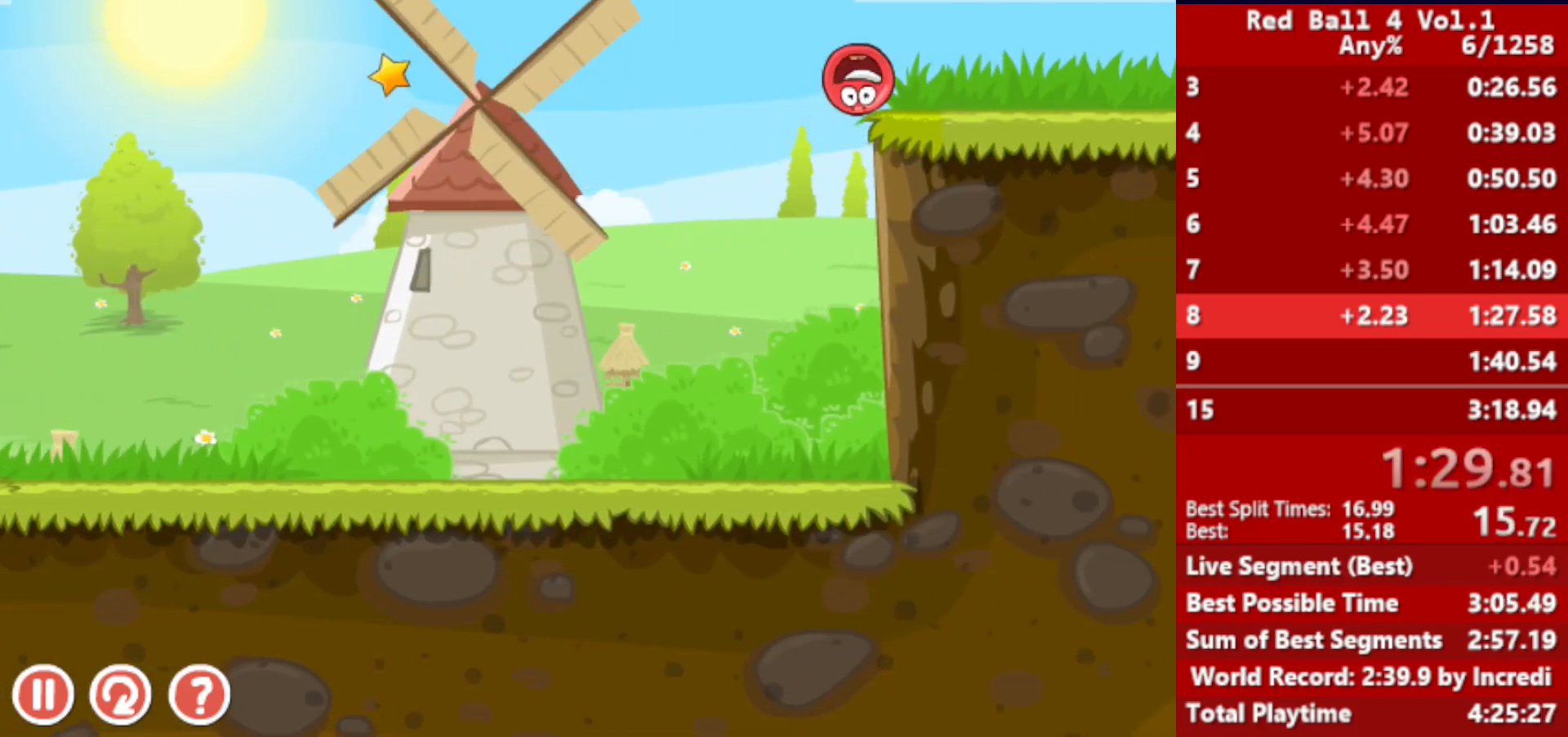
{"keys": ["right"], "events": []}
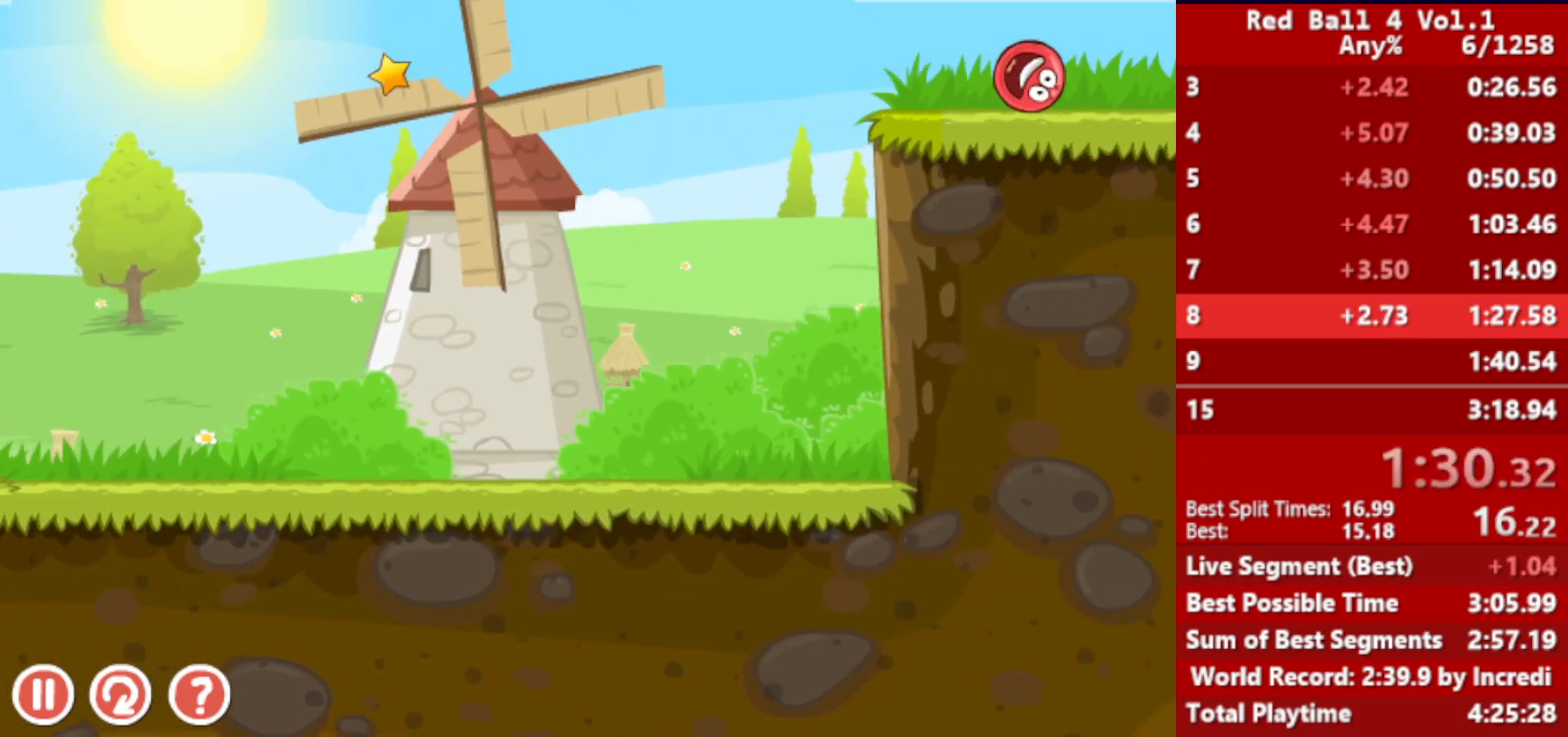
{"keys": ["right"], "events": []}
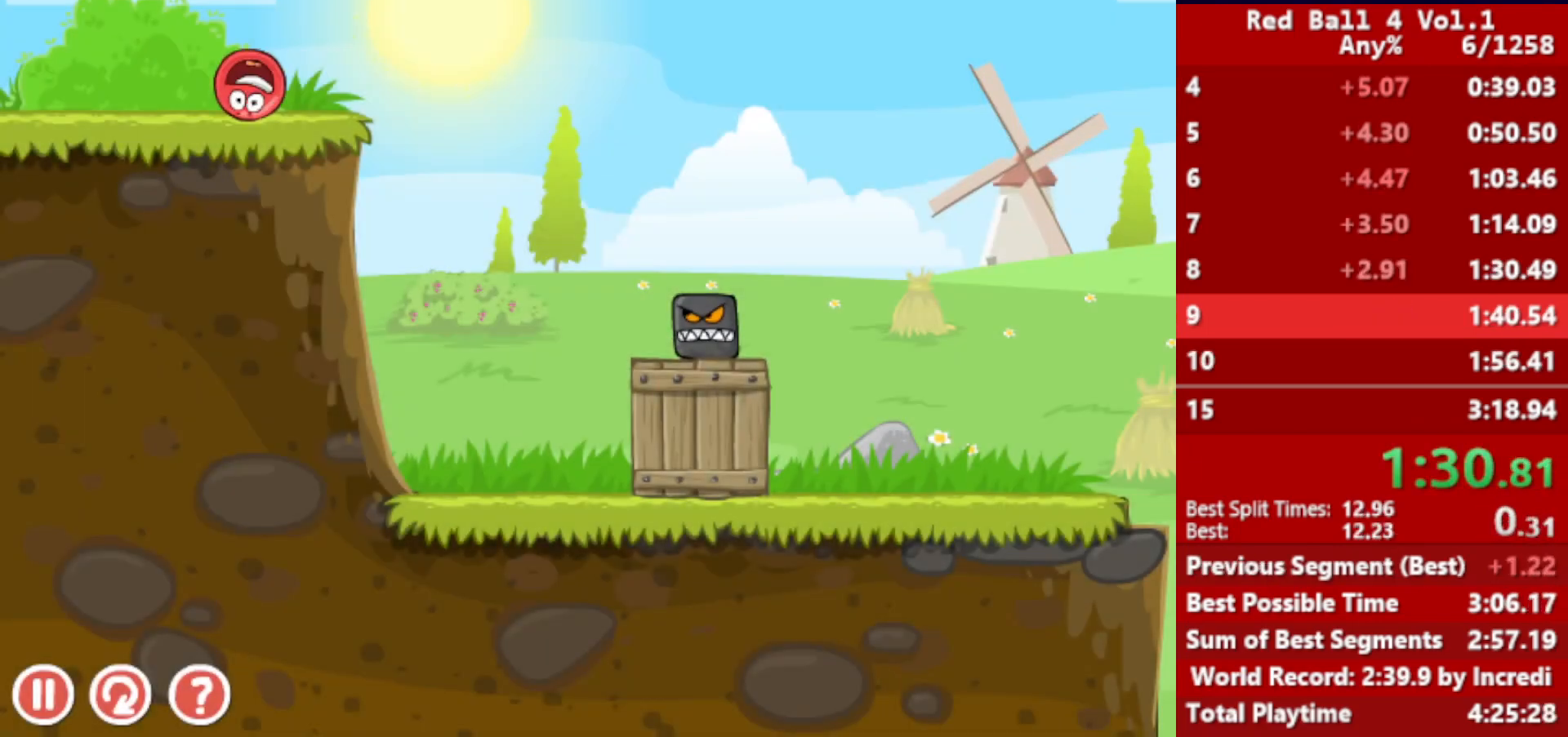
{"keys": ["right"], "events": []}
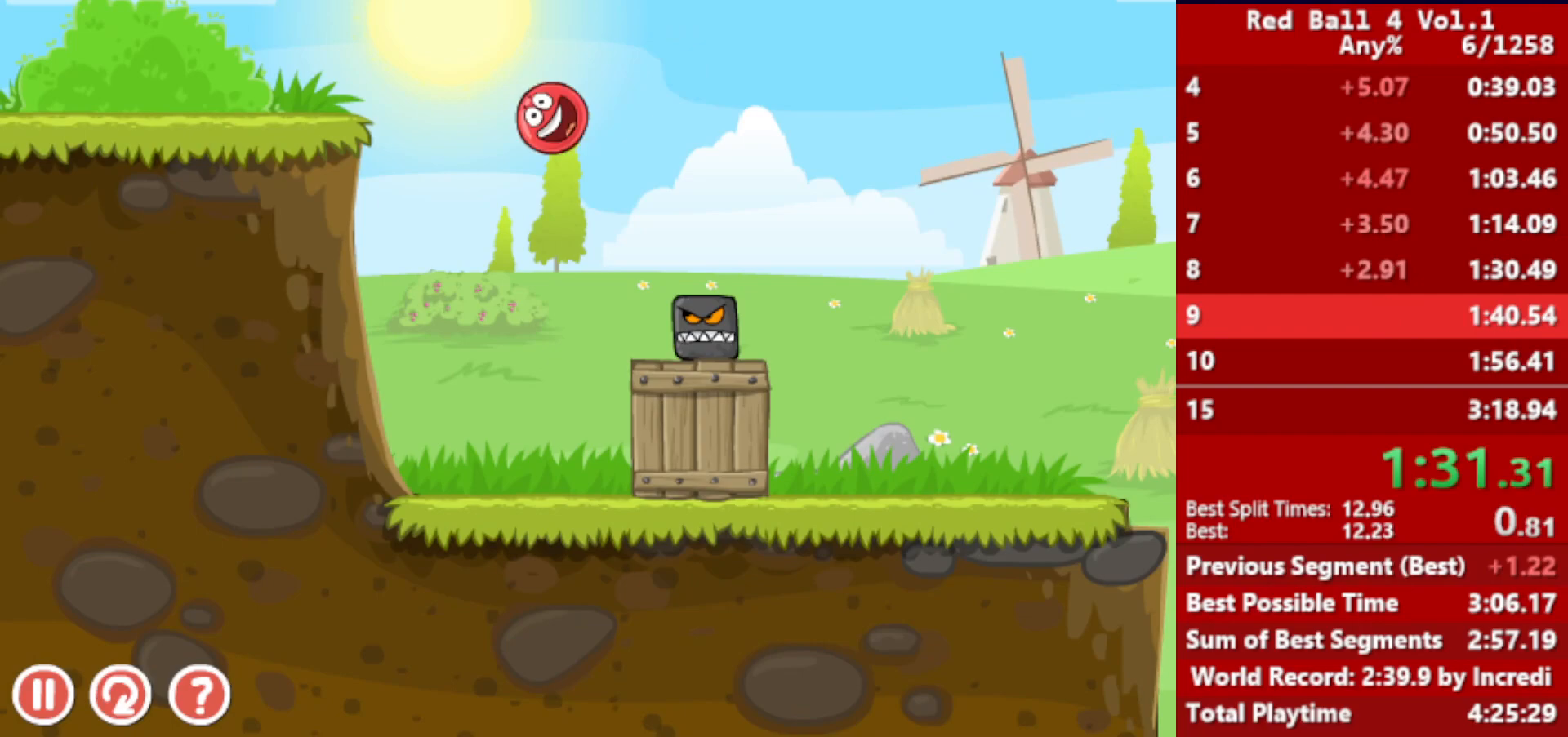
{"keys": ["right", "up"], "events": [[383, "up", "down"]]}
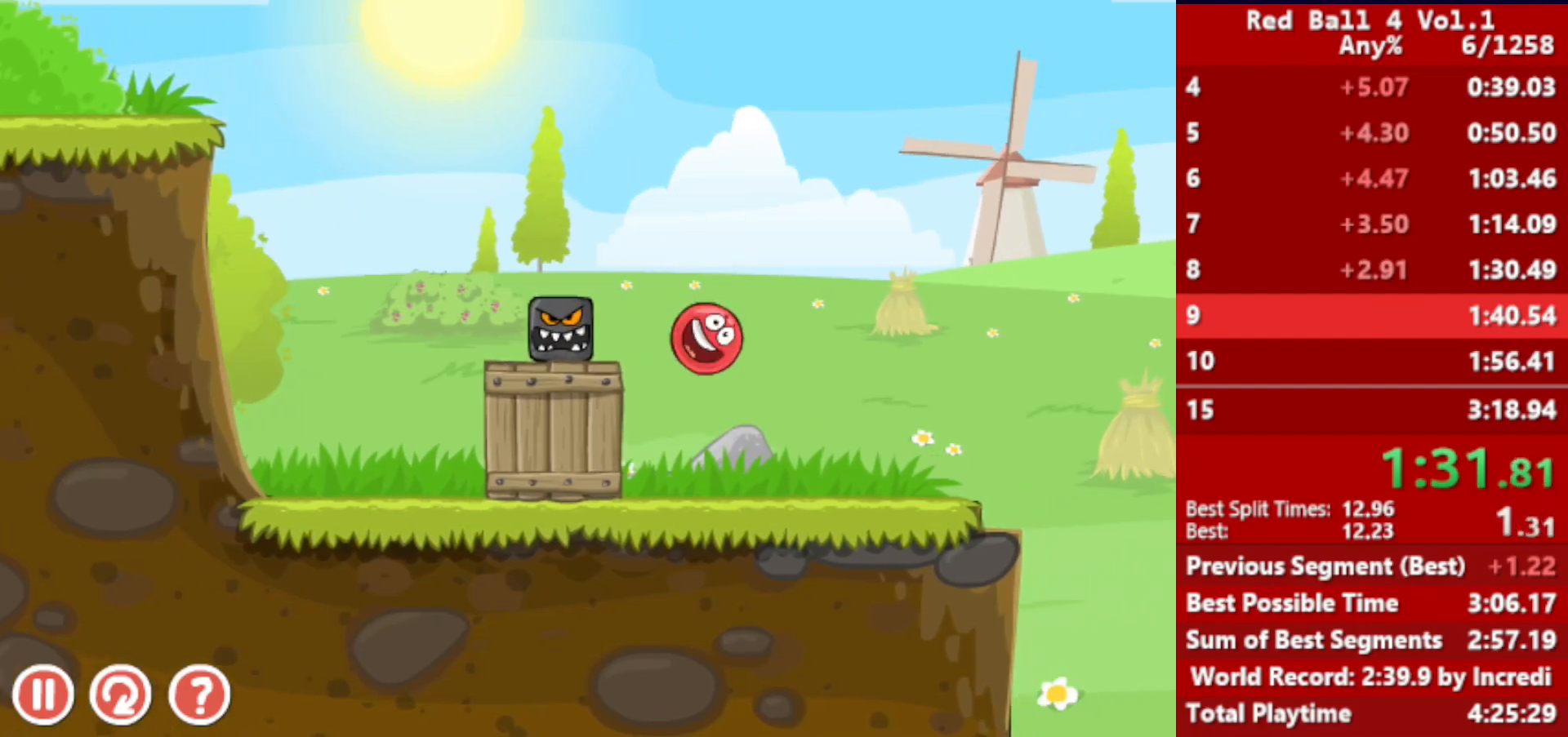
{"keys": ["right"], "events": [[500, "up", "up"]]}
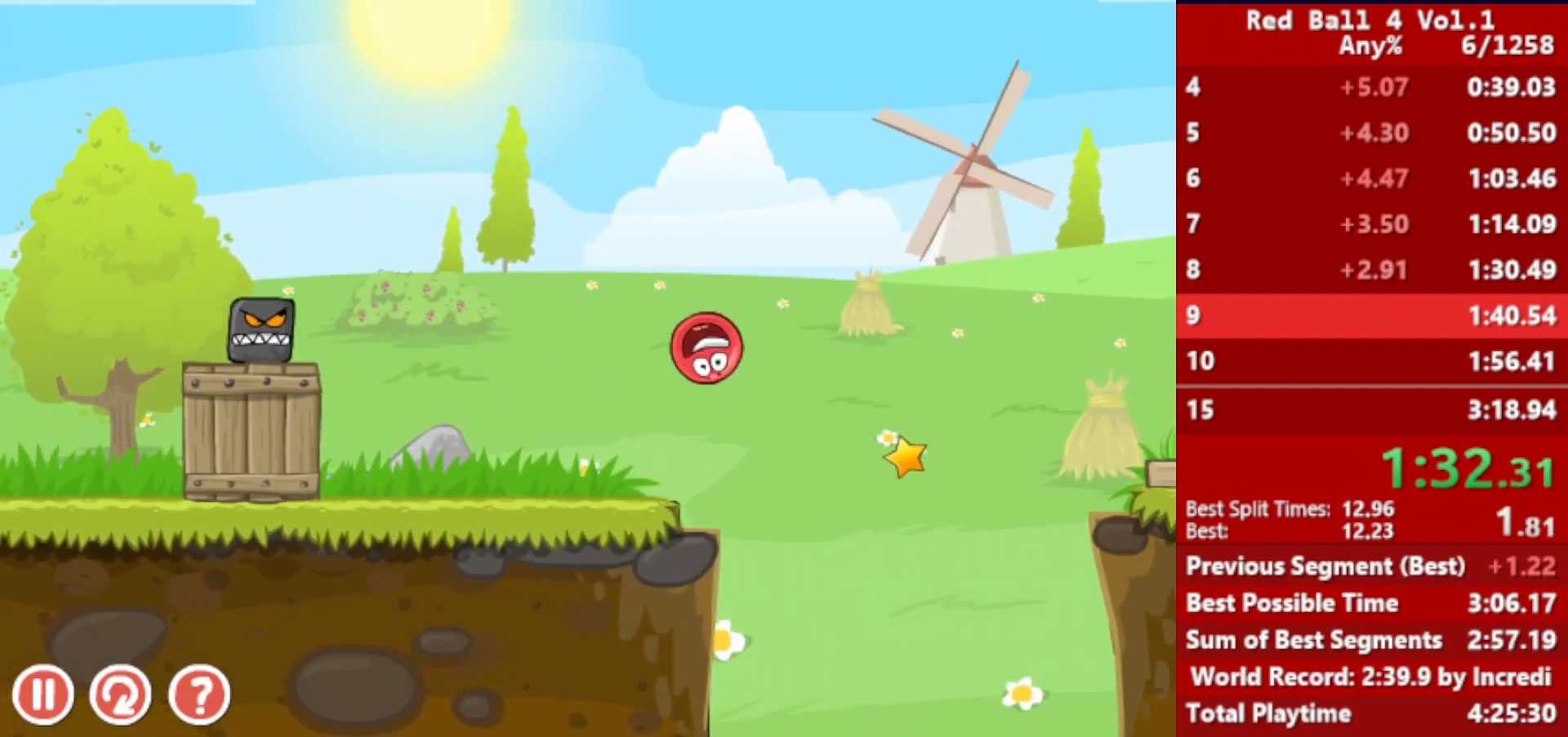
{"keys": ["right"], "events": []}
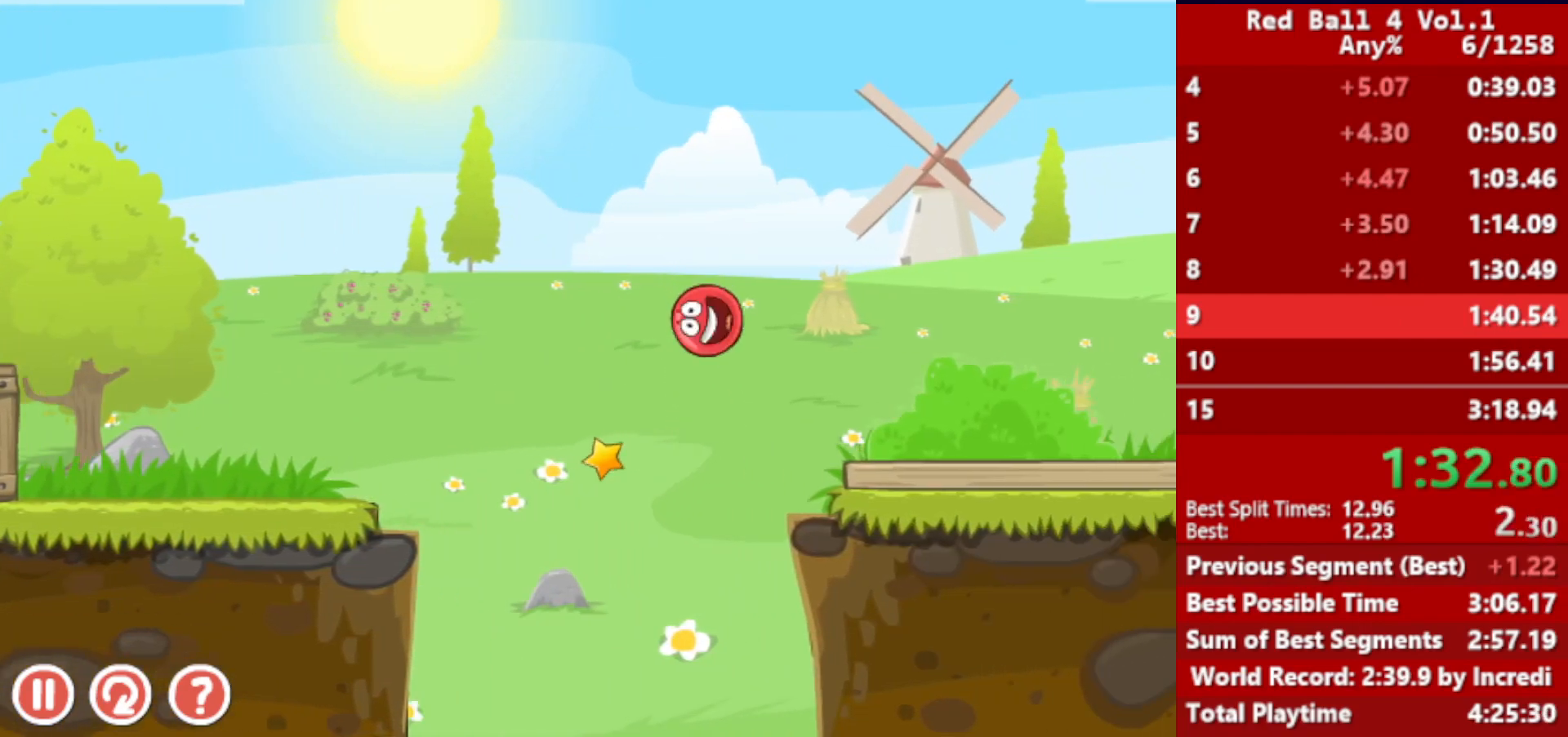
{"keys": ["right"], "events": [[400, "up", "down"], [417, "up", "up"]]}